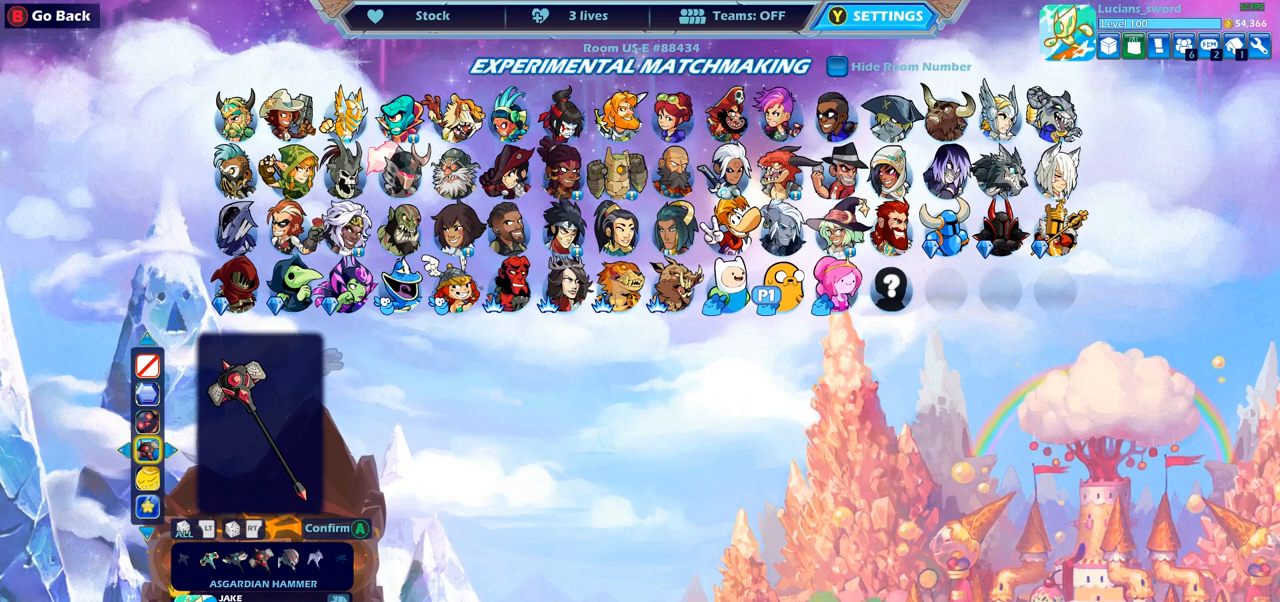
Gameplay with a controller (PlayStation layout); each line is a JSON object with the inputs held at the frame after it. "events" lists button and stick changes between this image and that frame as [ms after this image, input, new state], when the widget could be followed in between.
{"buttons": [], "left_stick": "center", "right_stick": "center", "events": [[133, "DPAD_LEFT", "up"], [233, "DPAD_LEFT", "down"], [333, "DPAD_LEFT", "up"]]}
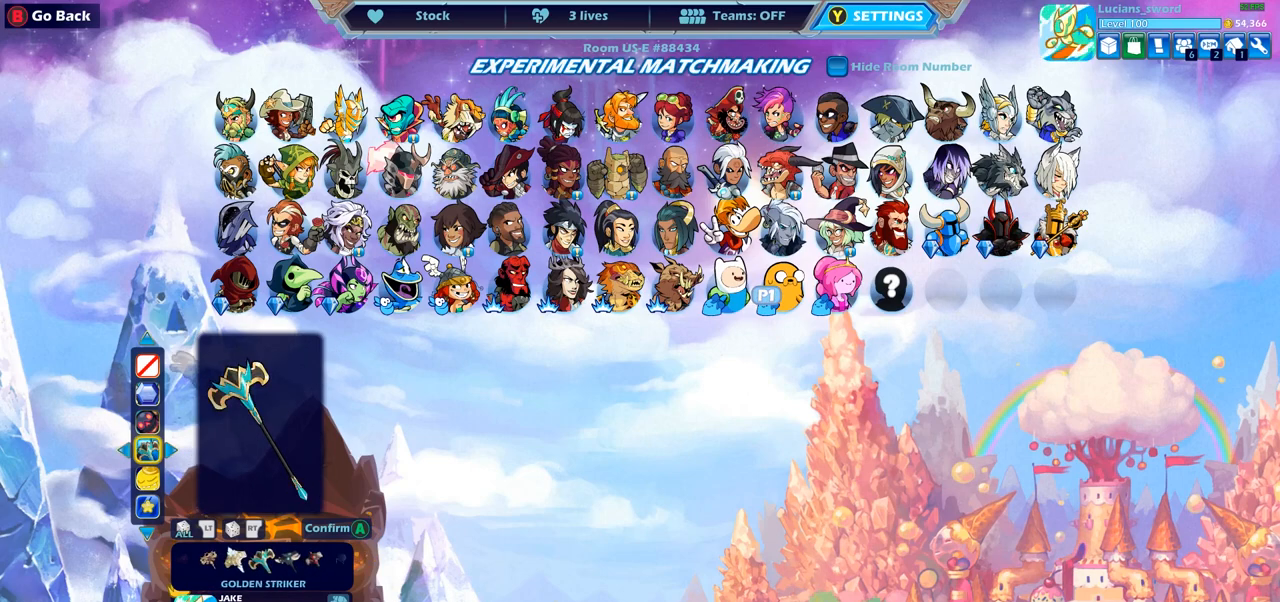
{"buttons": [], "left_stick": "center", "right_stick": "center", "events": [[250, "DPAD_RIGHT", "down"], [367, "DPAD_RIGHT", "up"]]}
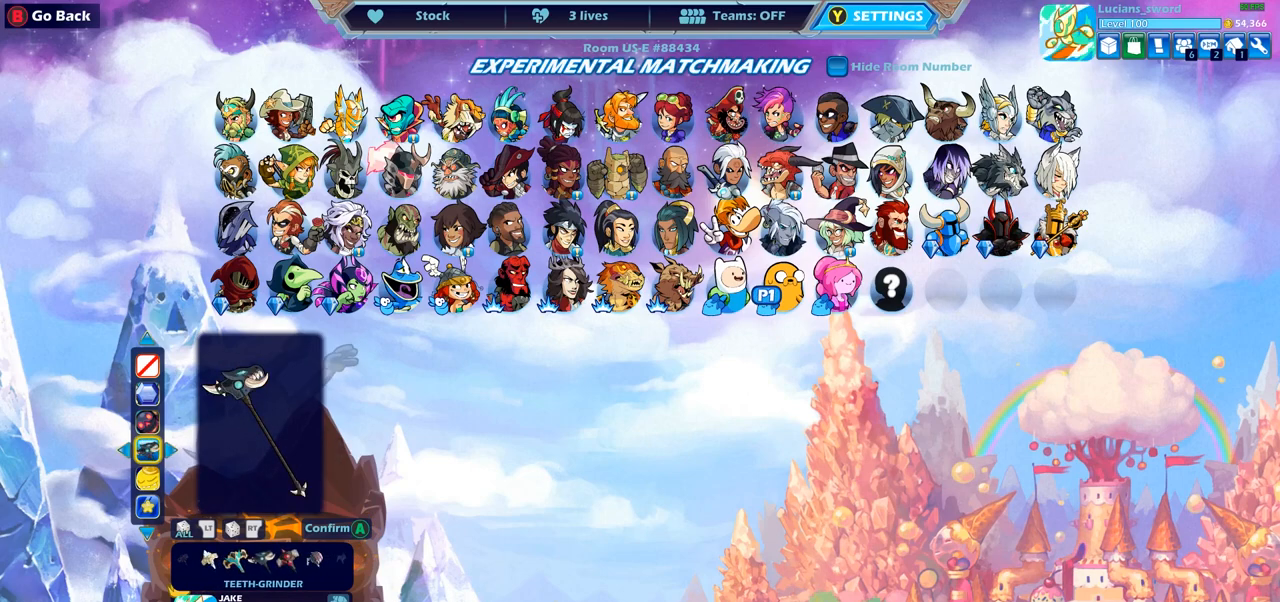
{"buttons": [], "left_stick": "center", "right_stick": "center", "events": []}
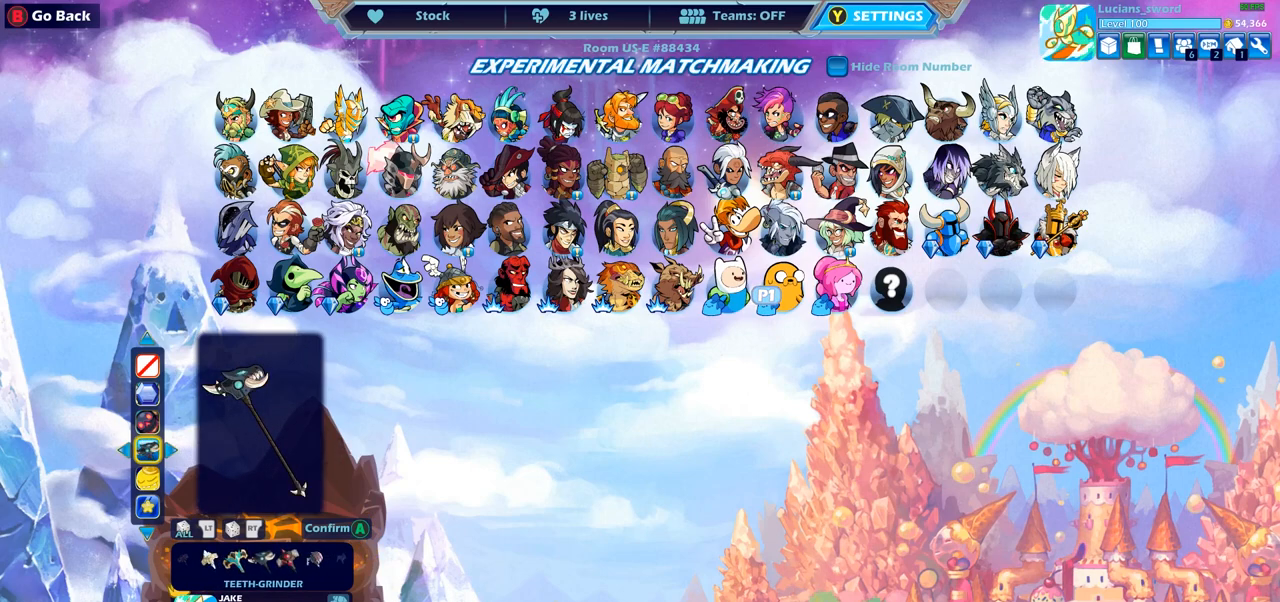
{"buttons": ["DPAD_LEFT"], "left_stick": "center", "right_stick": "center", "events": [[417, "DPAD_LEFT", "down"]]}
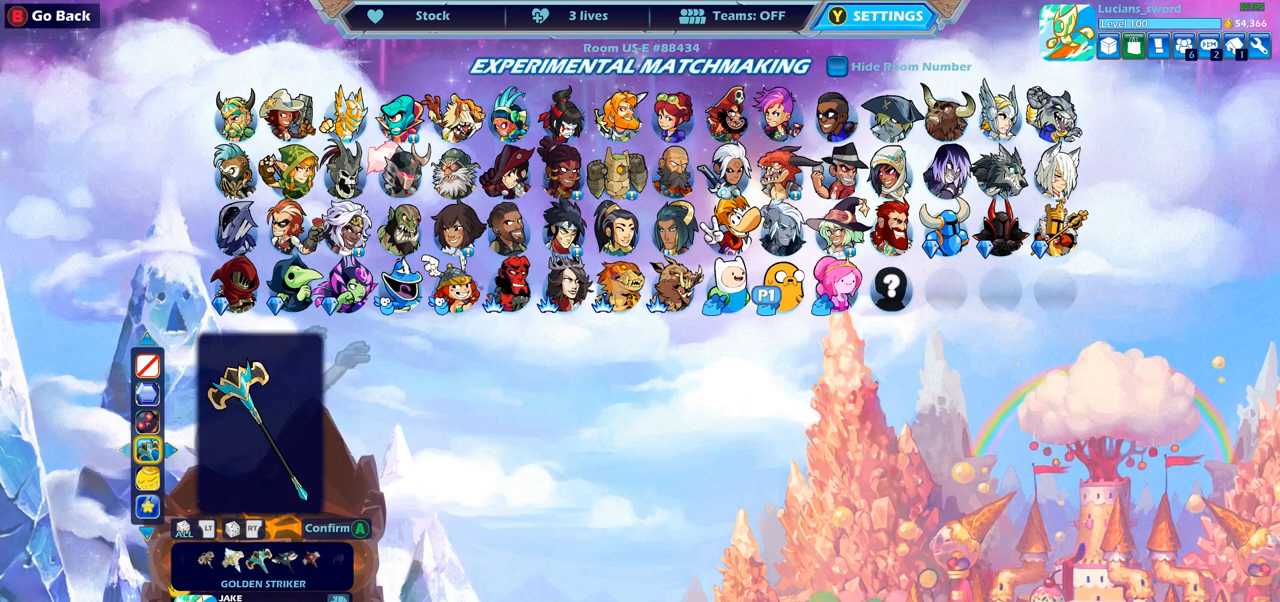
{"buttons": [], "left_stick": "center", "right_stick": "center", "events": [[33, "DPAD_LEFT", "up"]]}
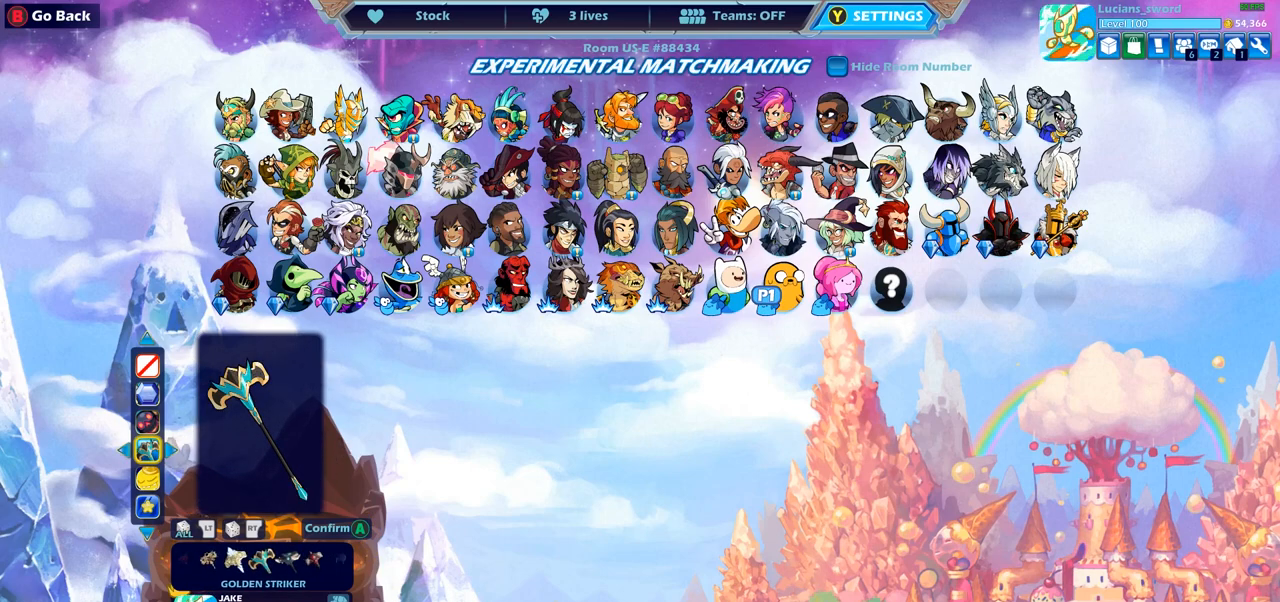
{"buttons": [], "left_stick": "center", "right_stick": "center", "events": [[117, "DPAD_LEFT", "down"], [200, "DPAD_LEFT", "up"], [417, "DPAD_LEFT", "down"], [483, "DPAD_LEFT", "up"]]}
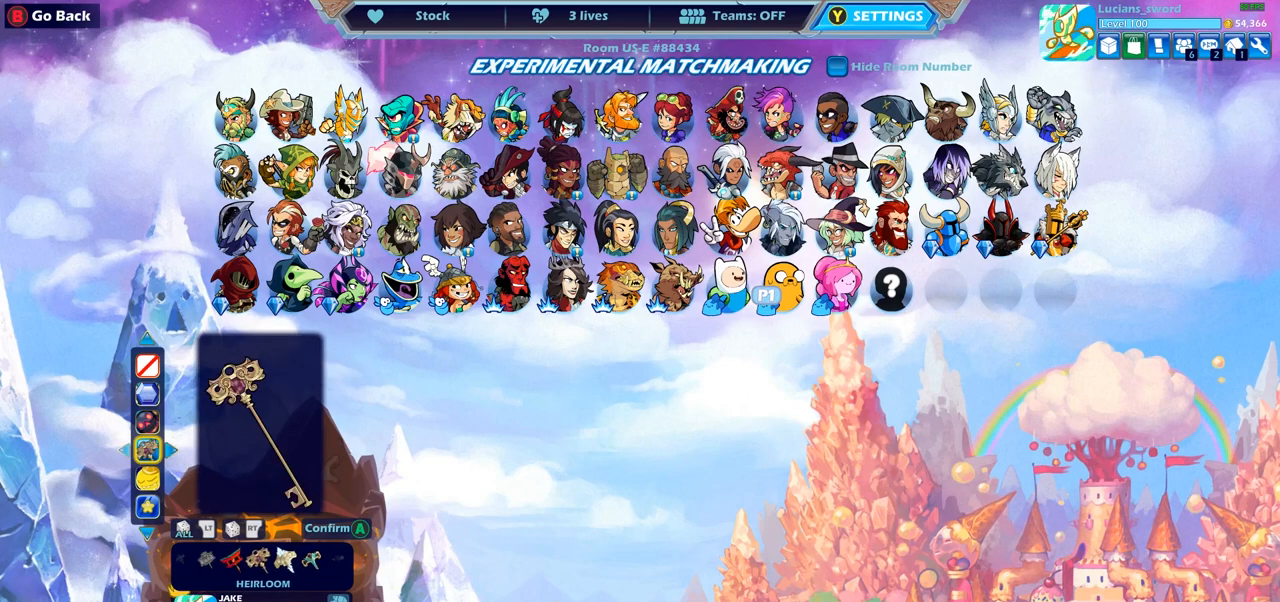
{"buttons": [], "left_stick": "center", "right_stick": "center", "events": []}
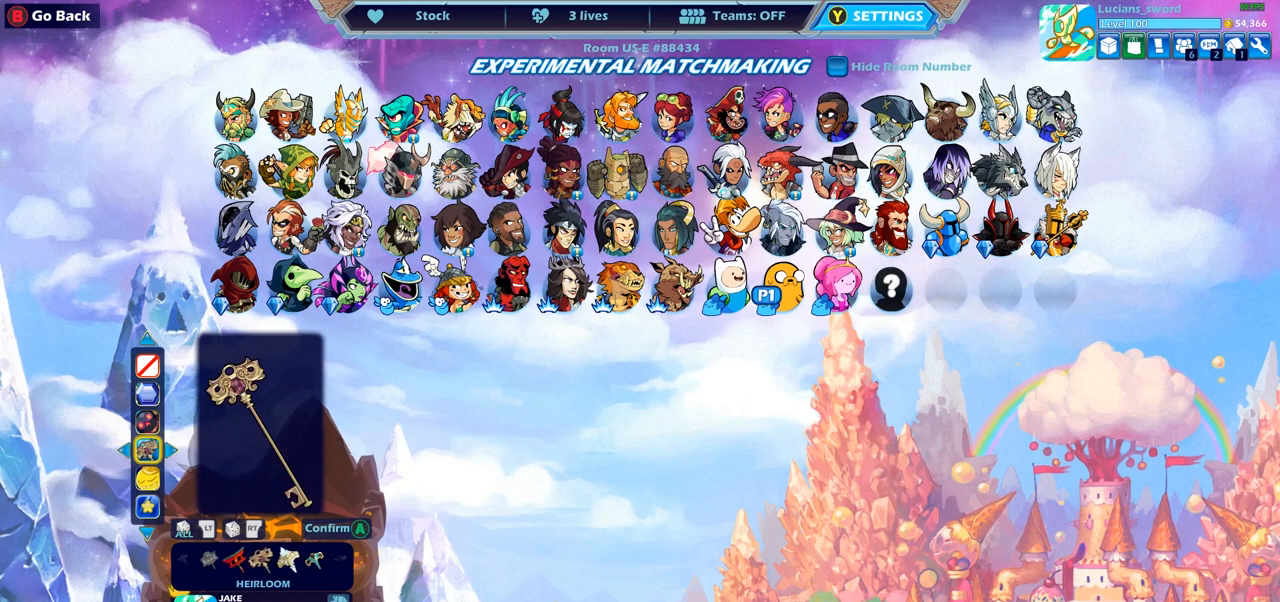
{"buttons": [], "left_stick": "center", "right_stick": "center", "events": [[183, "DPAD_LEFT", "down"], [267, "DPAD_LEFT", "up"]]}
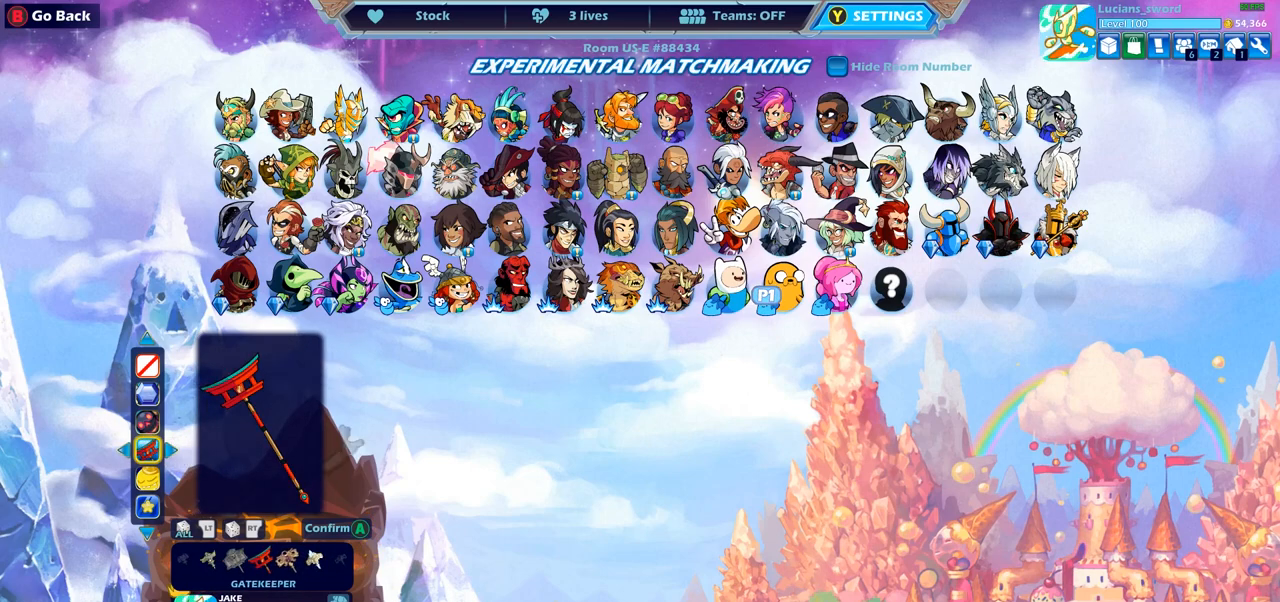
{"buttons": [], "left_stick": "center", "right_stick": "center", "events": []}
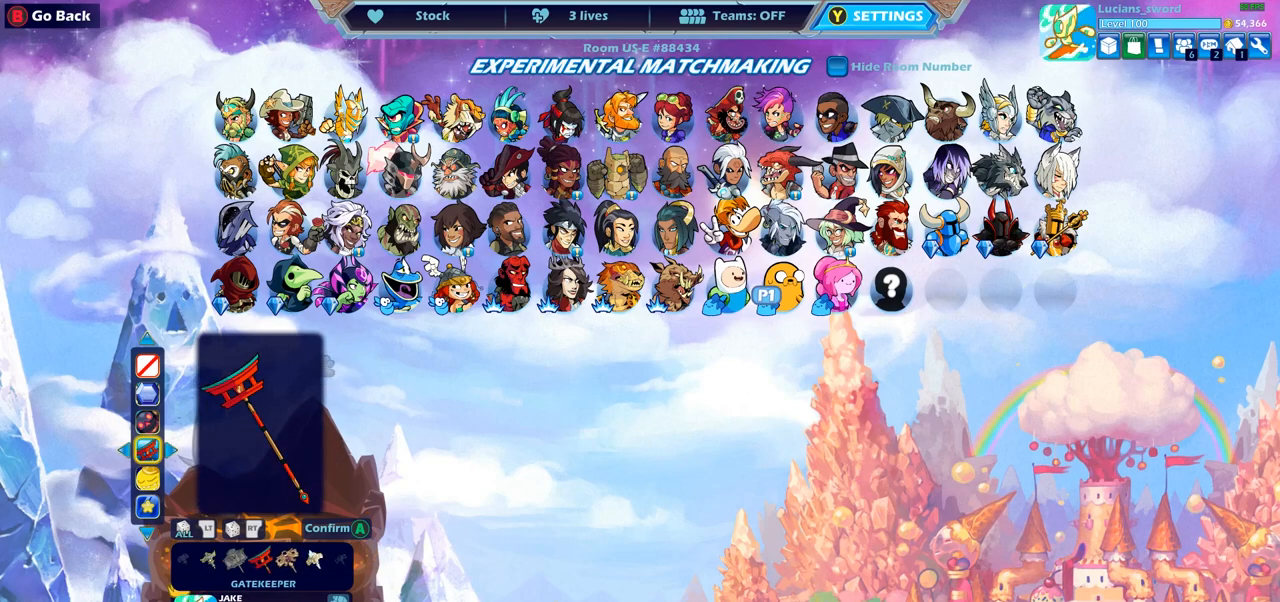
{"buttons": [], "left_stick": "center", "right_stick": "center", "events": [[433, "CROSS", "down"], [500, "CROSS", "up"]]}
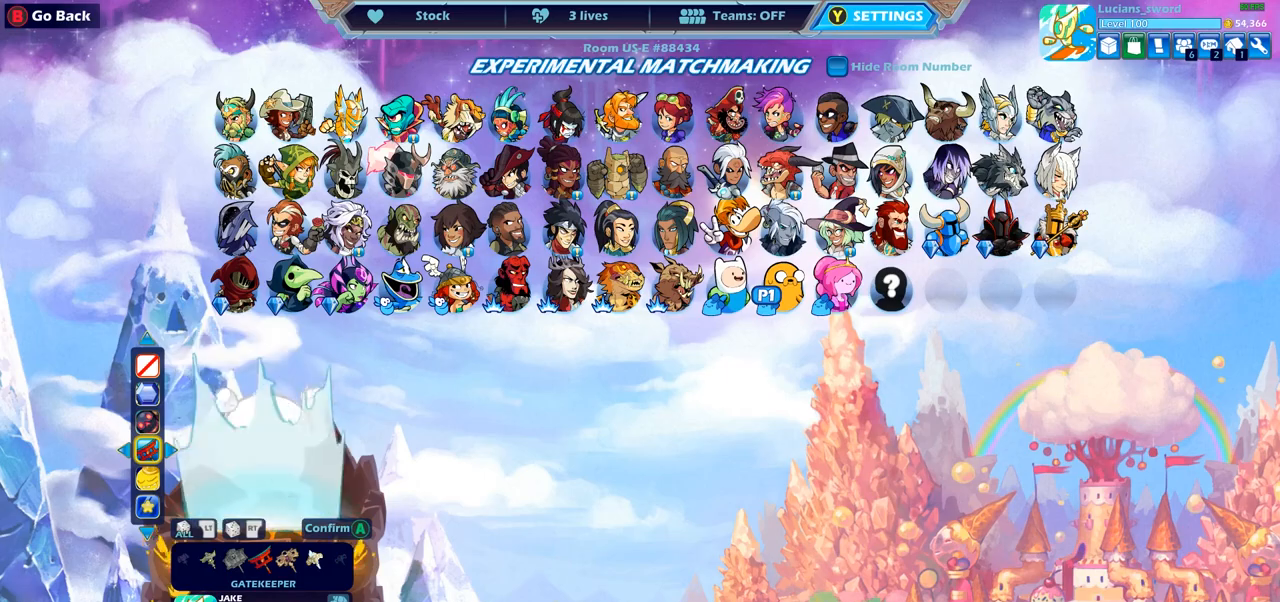
{"buttons": [], "left_stick": "center", "right_stick": "center", "events": []}
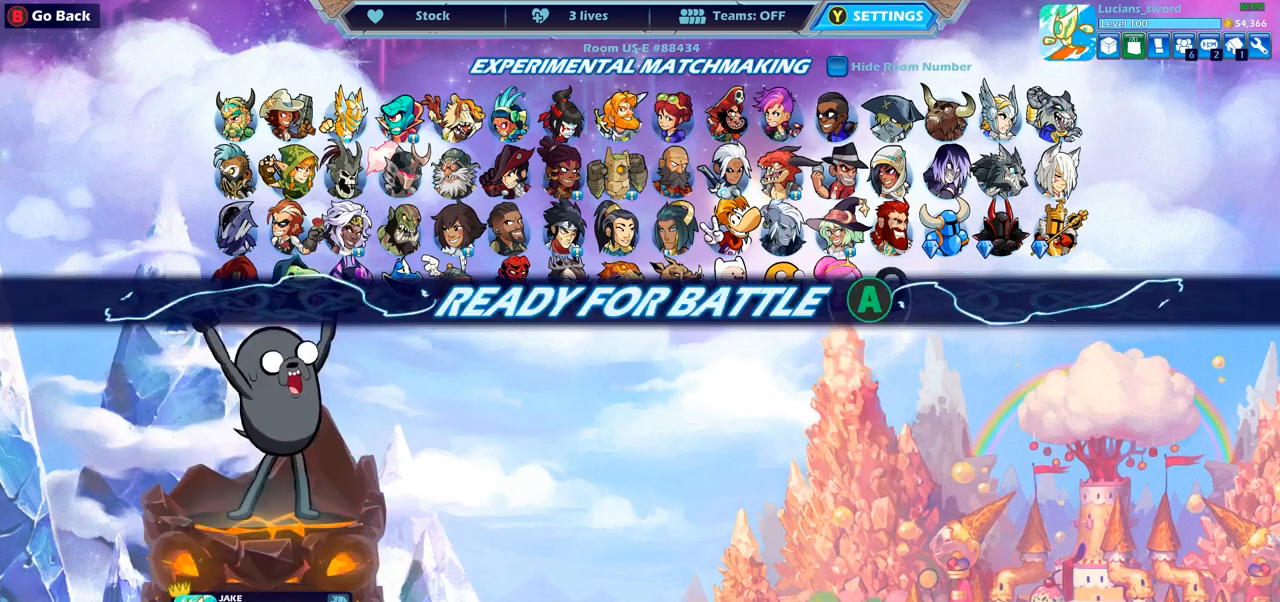
{"buttons": [], "left_stick": "center", "right_stick": "center", "events": []}
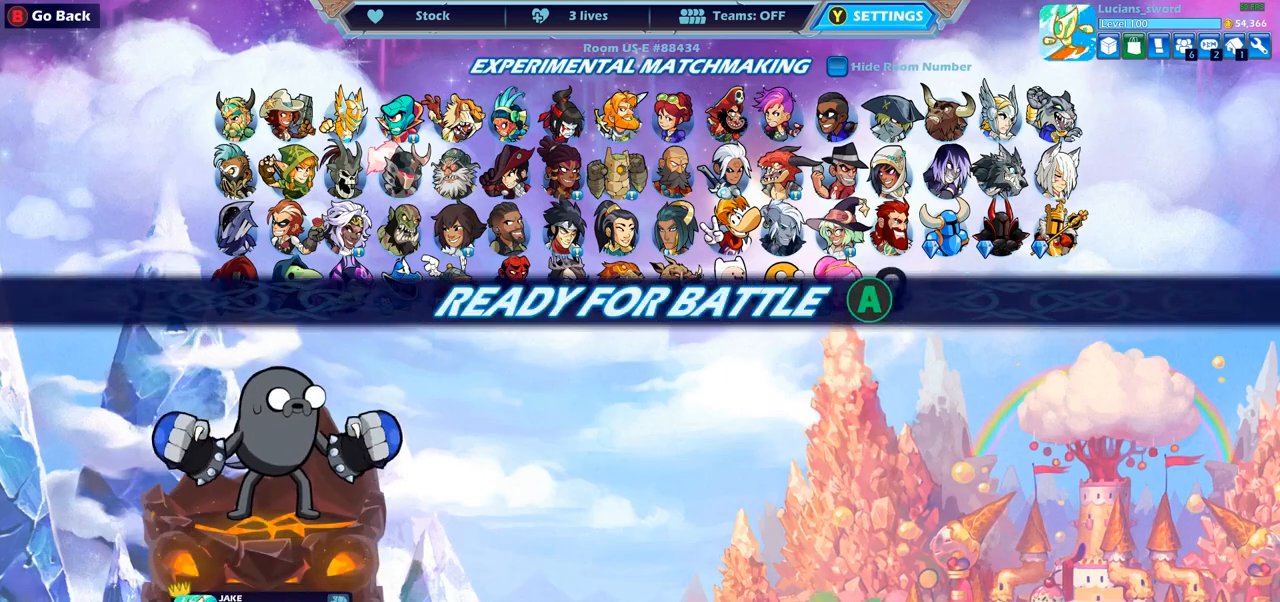
{"buttons": ["CROSS"], "left_stick": "center", "right_stick": "center", "events": [[483, "CROSS", "down"]]}
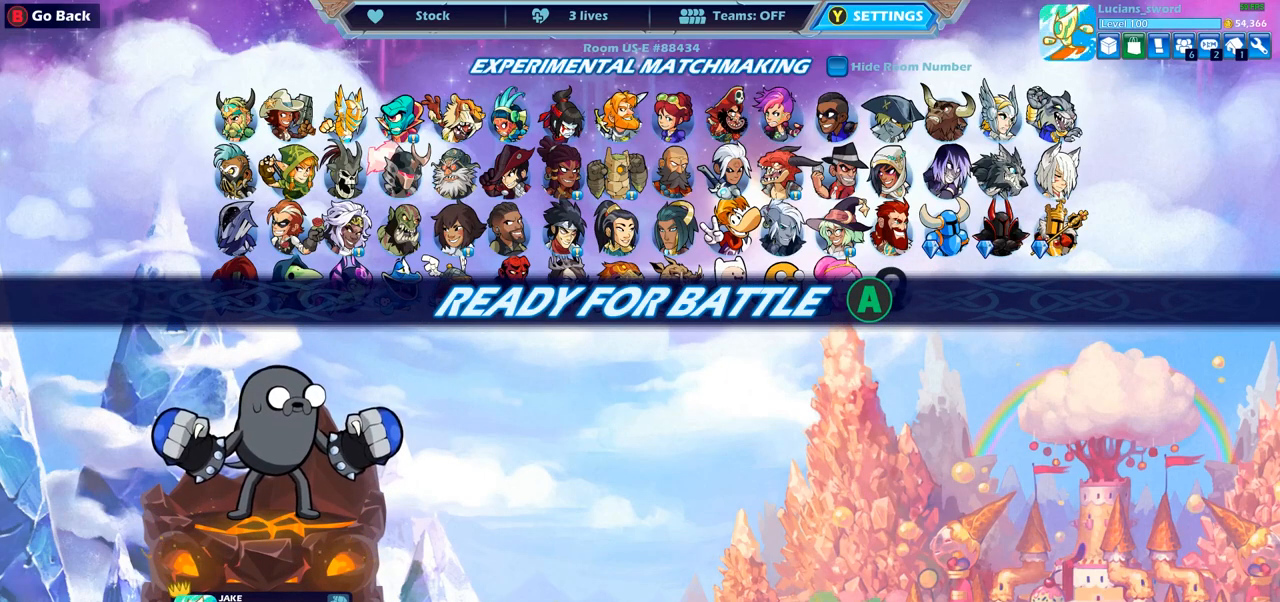
{"buttons": [], "left_stick": "center", "right_stick": "center", "events": [[50, "CROSS", "up"]]}
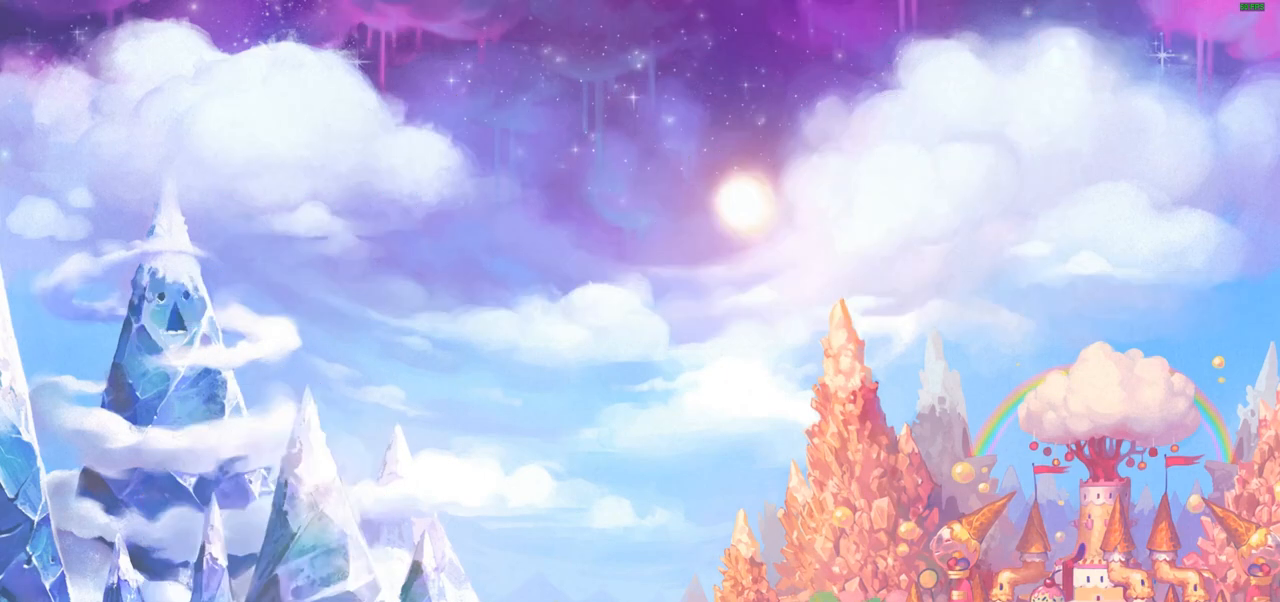
{"buttons": [], "left_stick": "center", "right_stick": "center", "events": []}
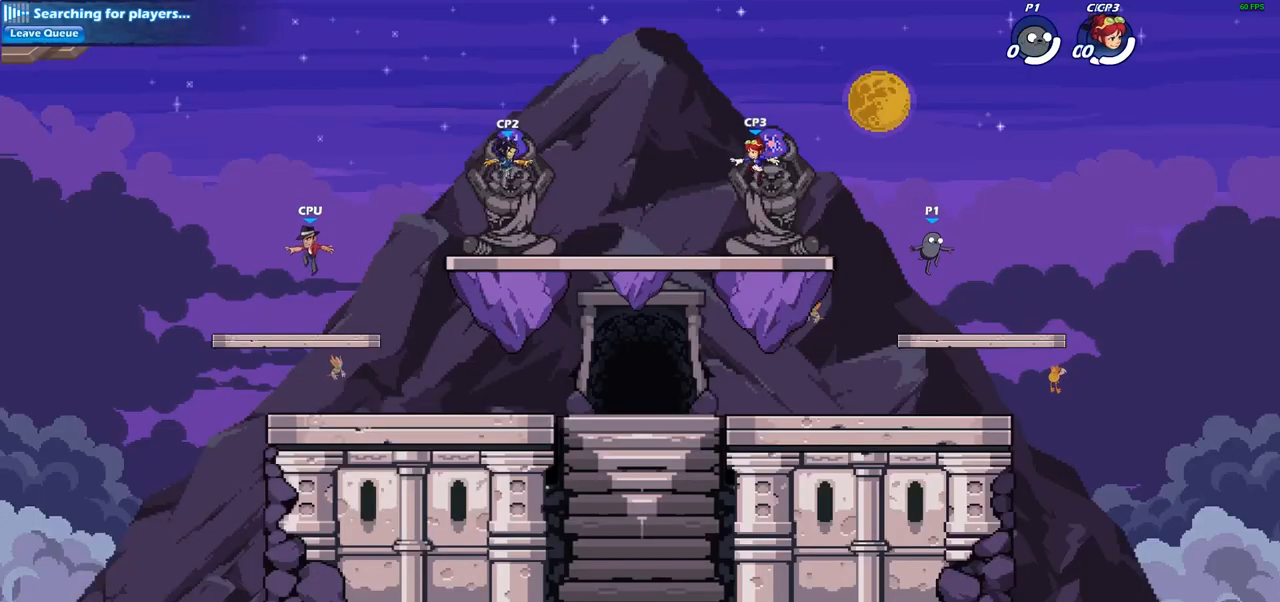
{"buttons": [], "left_stick": "up-left", "right_stick": "center", "events": [[467, "left_stick", "up-left"]]}
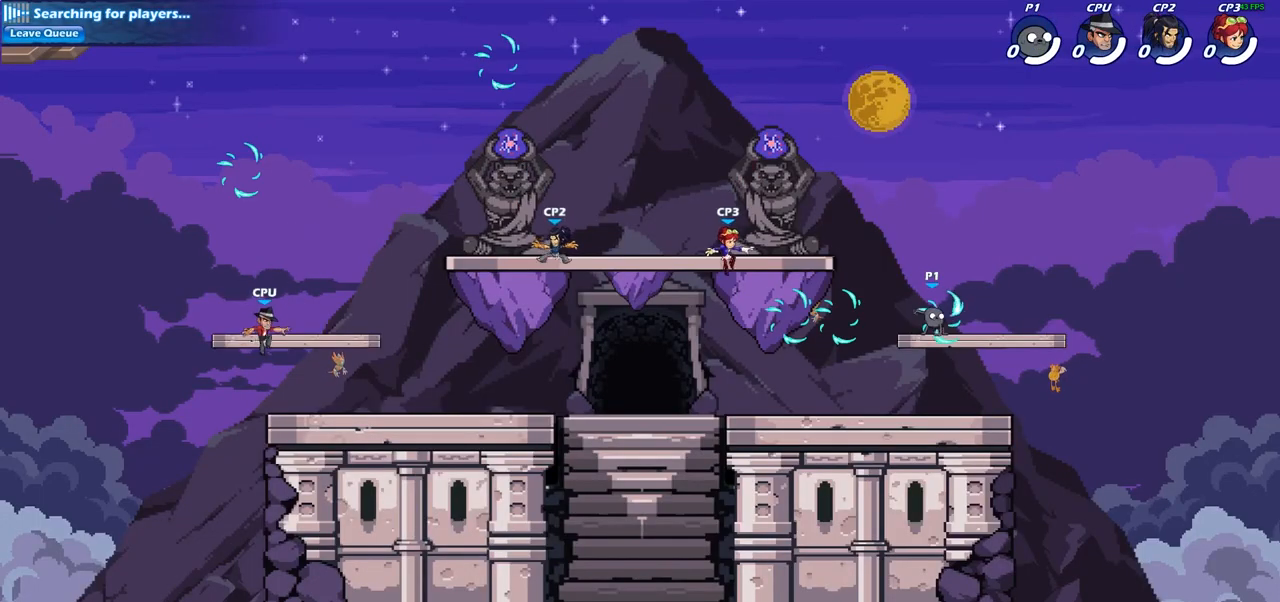
{"buttons": ["R1"], "left_stick": "down", "right_stick": "center", "events": [[100, "R2", "down"], [283, "R2", "up"], [333, "left_stick", "center"], [400, "left_stick", "down-right"], [417, "R1", "down"], [500, "left_stick", "down"]]}
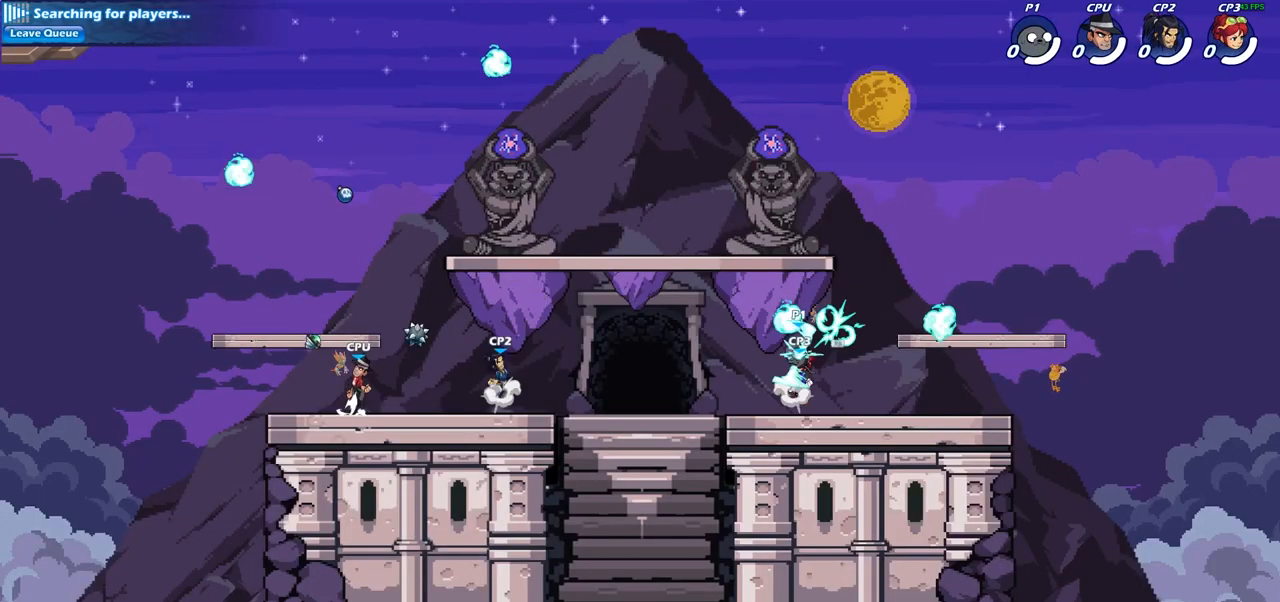
{"buttons": [], "left_stick": "up", "right_stick": "center", "events": [[17, "R1", "up"], [17, "left_stick", "down-left"], [33, "CROSS", "down"], [133, "left_stick", "up-left"], [183, "CROSS", "up"], [217, "left_stick", "up-right"], [317, "left_stick", "down-right"], [500, "left_stick", "up"]]}
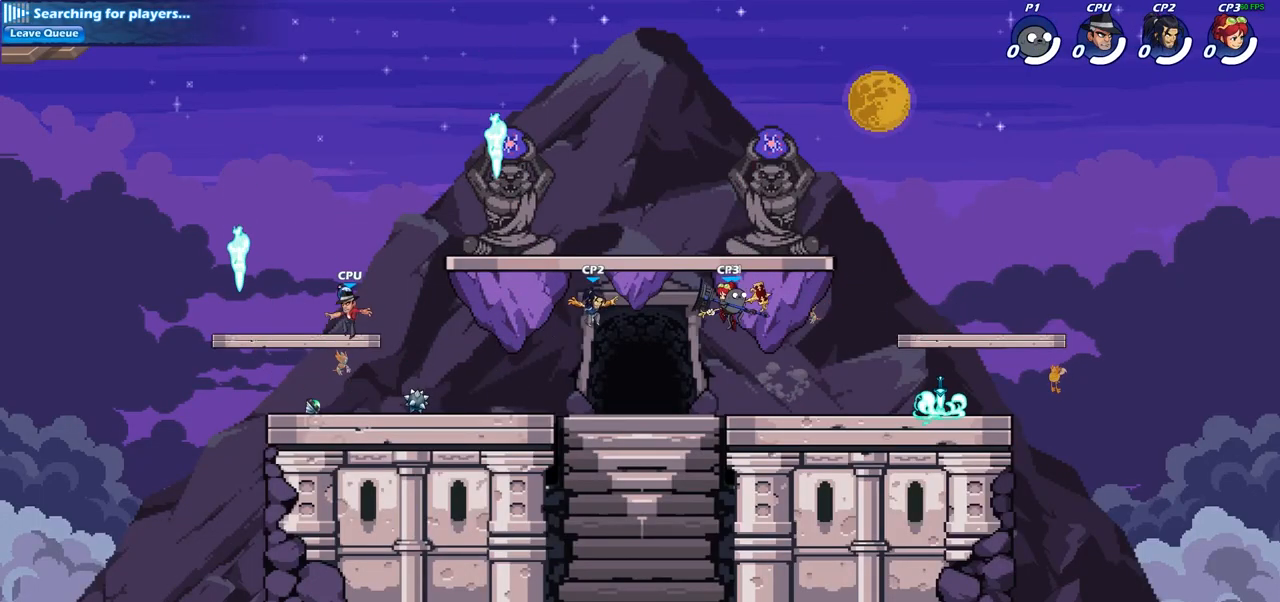
{"buttons": [], "left_stick": "right", "right_stick": "center", "events": [[33, "SQUARE", "down"], [117, "SQUARE", "up"], [117, "left_stick", "center"], [350, "left_stick", "right"]]}
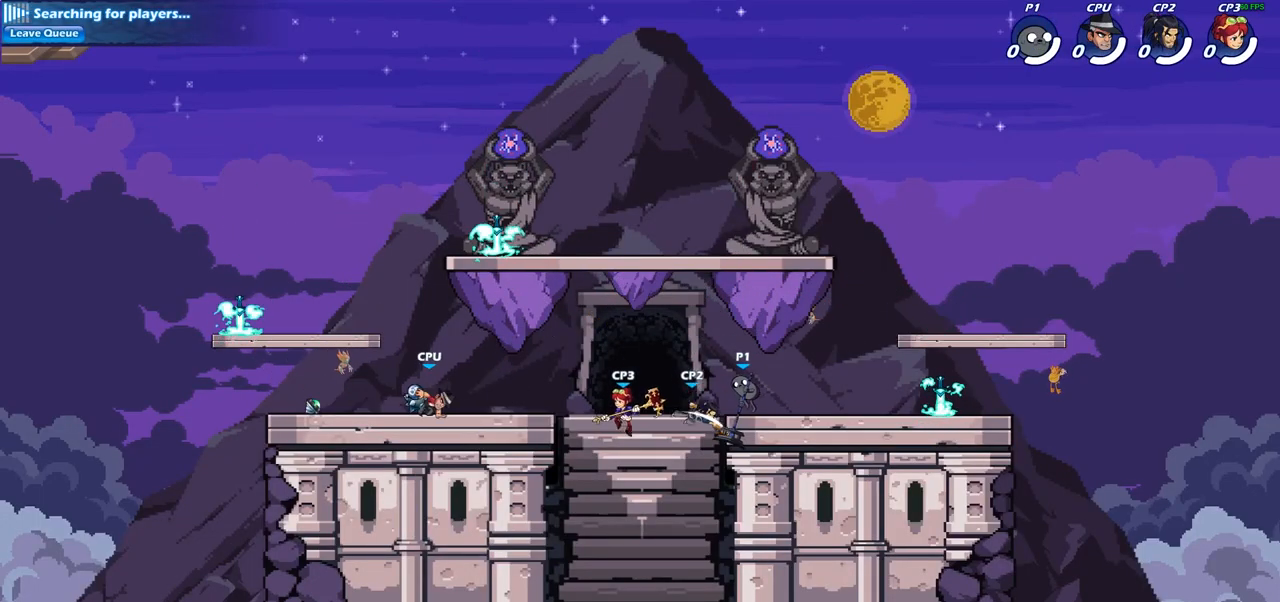
{"buttons": ["R2"], "left_stick": "up-left", "right_stick": "center", "events": [[283, "left_stick", "up-left"], [450, "R2", "down"]]}
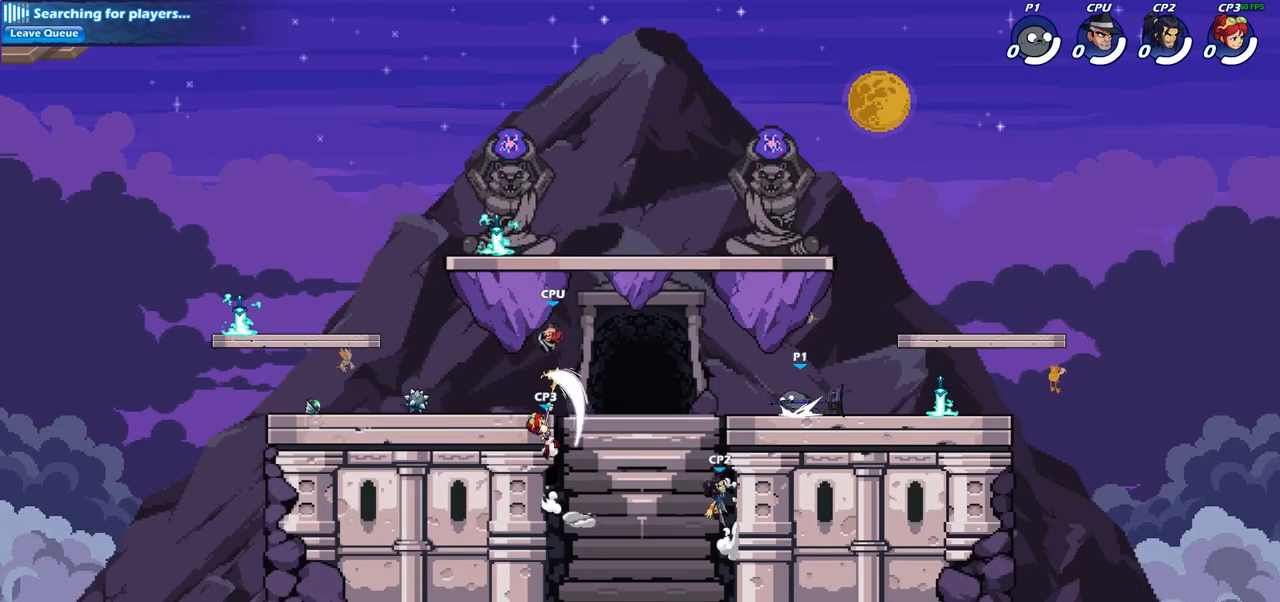
{"buttons": [], "left_stick": "center", "right_stick": "center", "events": [[67, "R2", "up"], [67, "left_stick", "down-left"], [150, "SQUARE", "down"], [250, "SQUARE", "up"], [250, "left_stick", "down"], [367, "left_stick", "center"]]}
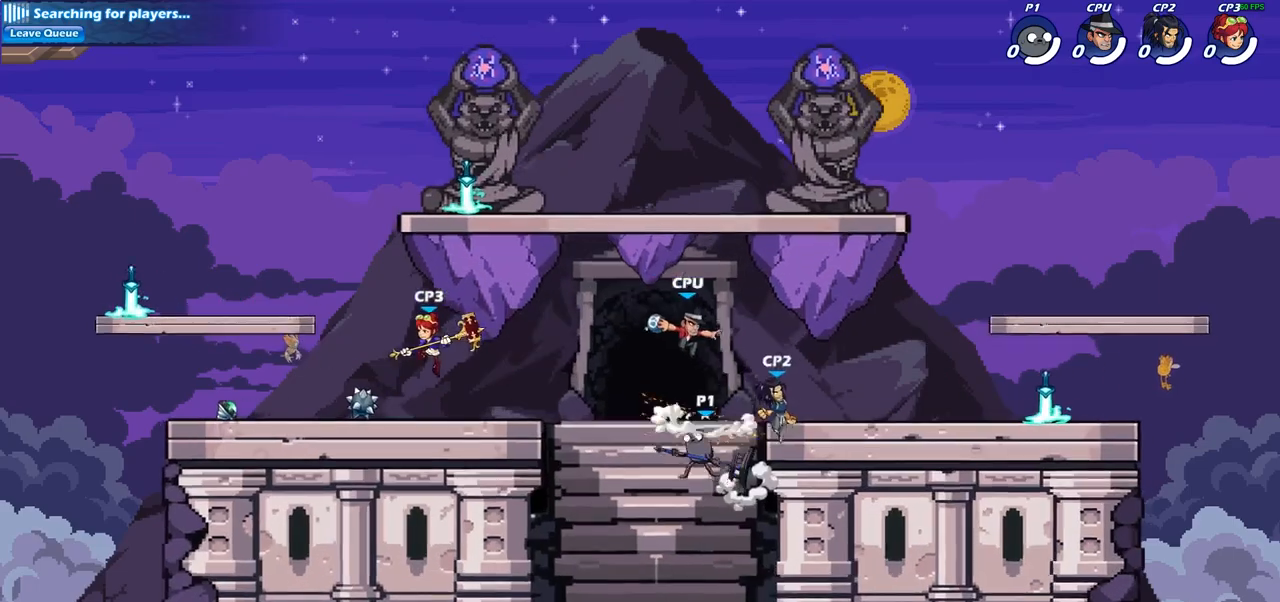
{"buttons": ["CIRCLE"], "left_stick": "right", "right_stick": "center", "events": [[117, "left_stick", "right"], [167, "CROSS", "down"], [433, "CIRCLE", "down"], [450, "CROSS", "up"]]}
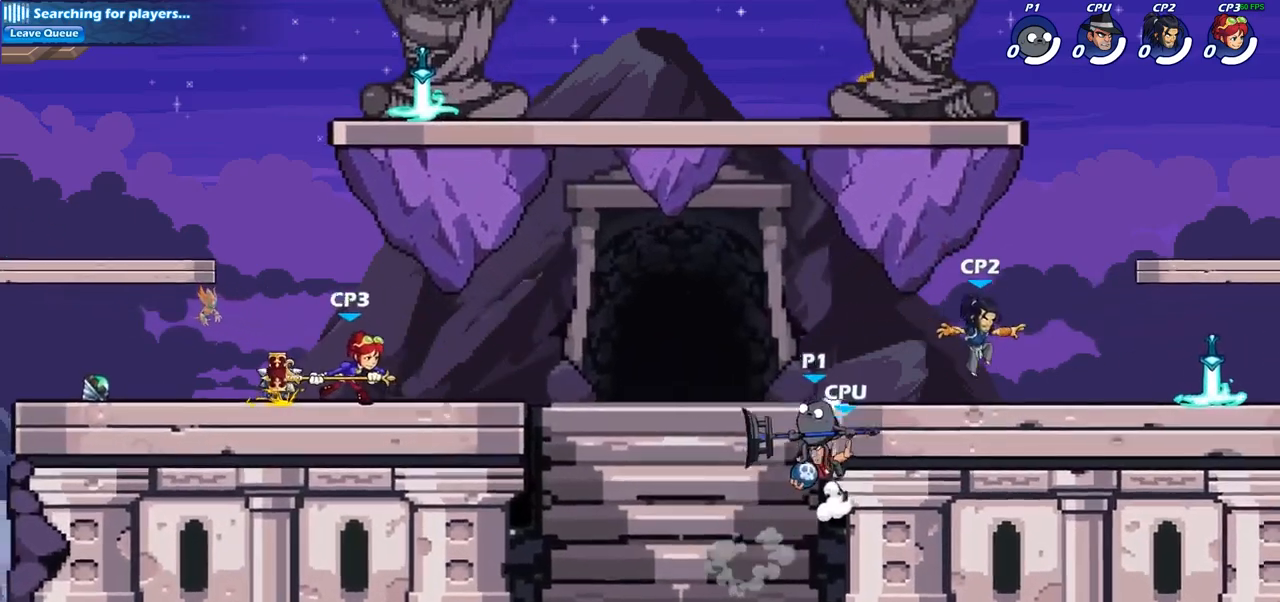
{"buttons": ["SQUARE"], "left_stick": "down", "right_stick": "center", "events": [[50, "CIRCLE", "up"], [433, "left_stick", "down"], [467, "SQUARE", "down"]]}
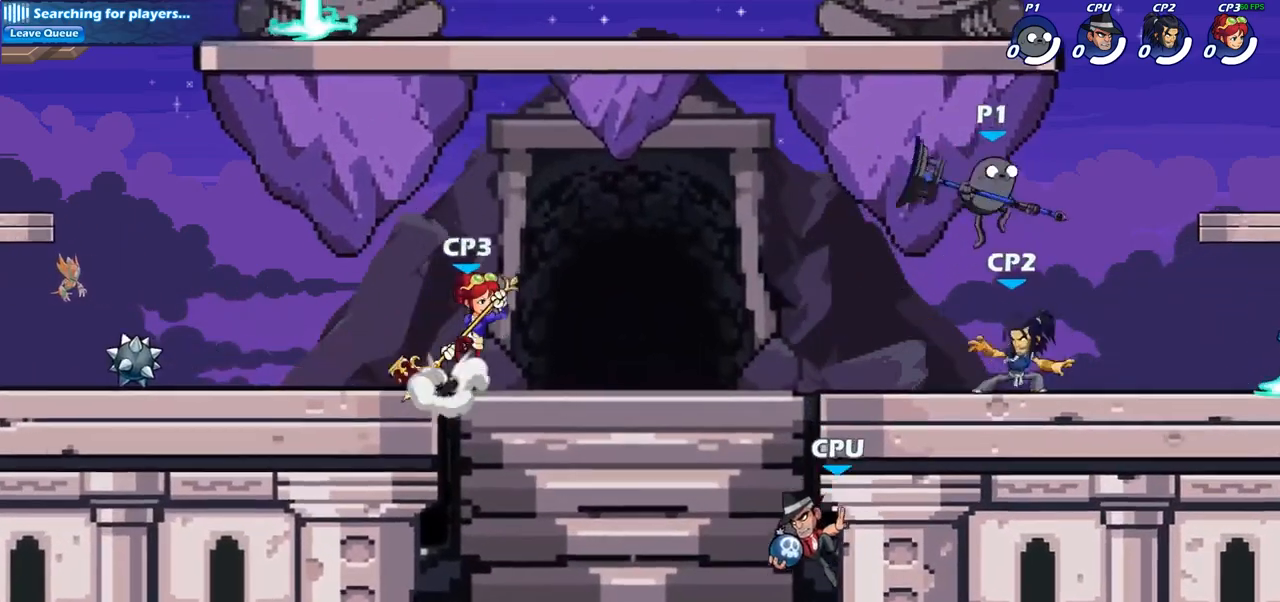
{"buttons": [], "left_stick": "center", "right_stick": "center", "events": [[33, "SQUARE", "up"], [83, "left_stick", "center"]]}
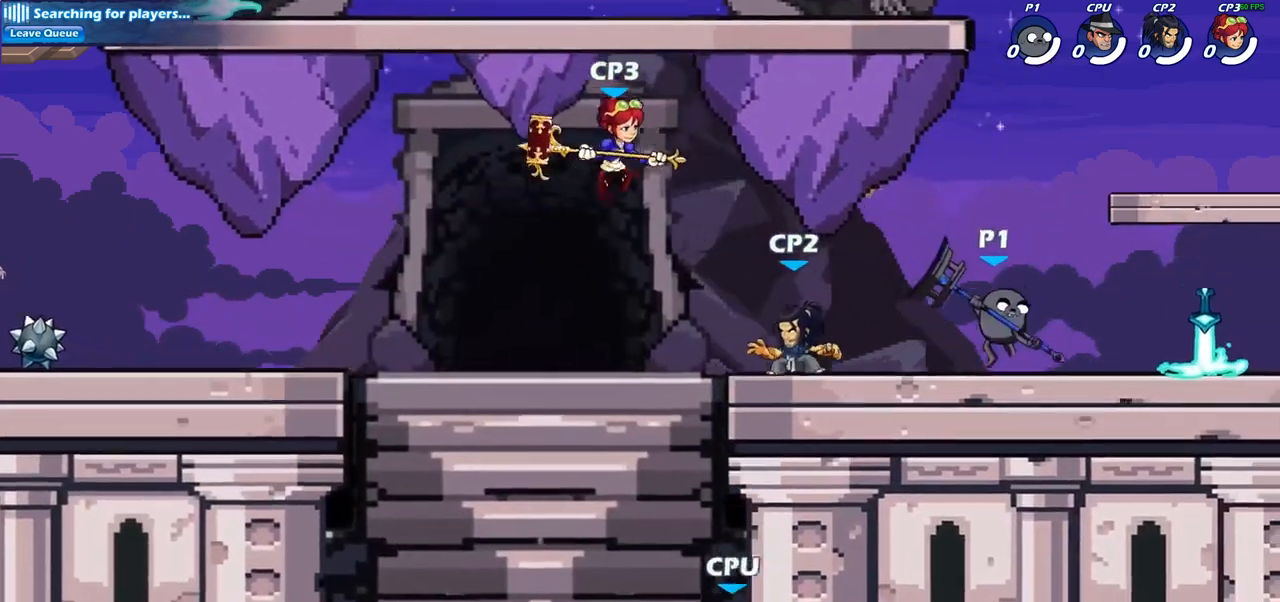
{"buttons": [], "left_stick": "center", "right_stick": "center", "events": [[17, "left_stick", "left"], [117, "SQUARE", "down"], [183, "SQUARE", "up"], [283, "left_stick", "center"]]}
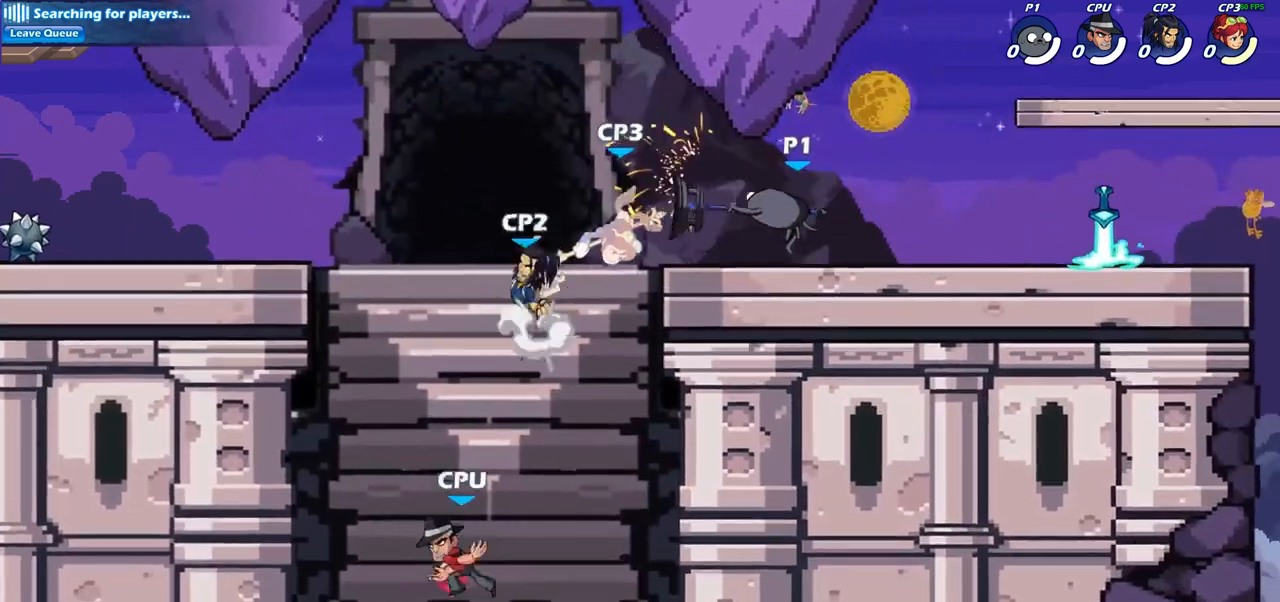
{"buttons": ["SQUARE"], "left_stick": "down-left", "right_stick": "center", "events": [[250, "left_stick", "left"], [333, "left_stick", "down-left"], [350, "R2", "down"], [433, "SQUARE", "down"], [483, "R2", "up"]]}
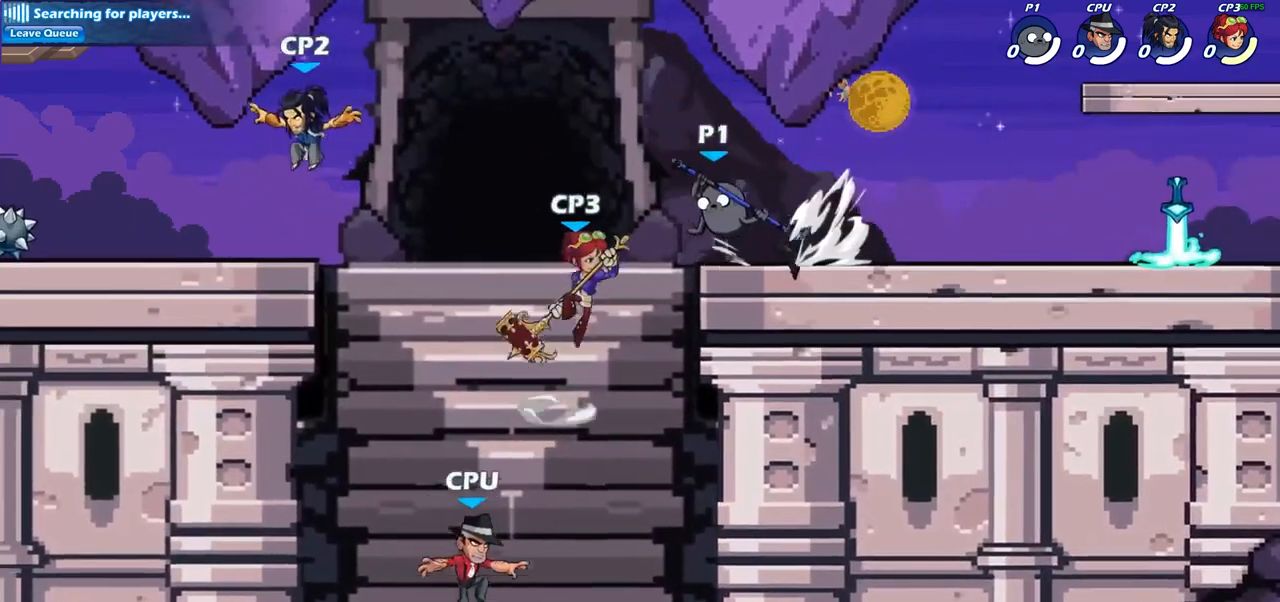
{"buttons": ["CROSS", "SQUARE"], "left_stick": "center", "right_stick": "down-left", "events": [[83, "SQUARE", "up"], [133, "left_stick", "center"], [350, "left_stick", "right"], [417, "CROSS", "down"], [467, "left_stick", "center"], [483, "SQUARE", "down"], [500, "right_stick", "down-left"]]}
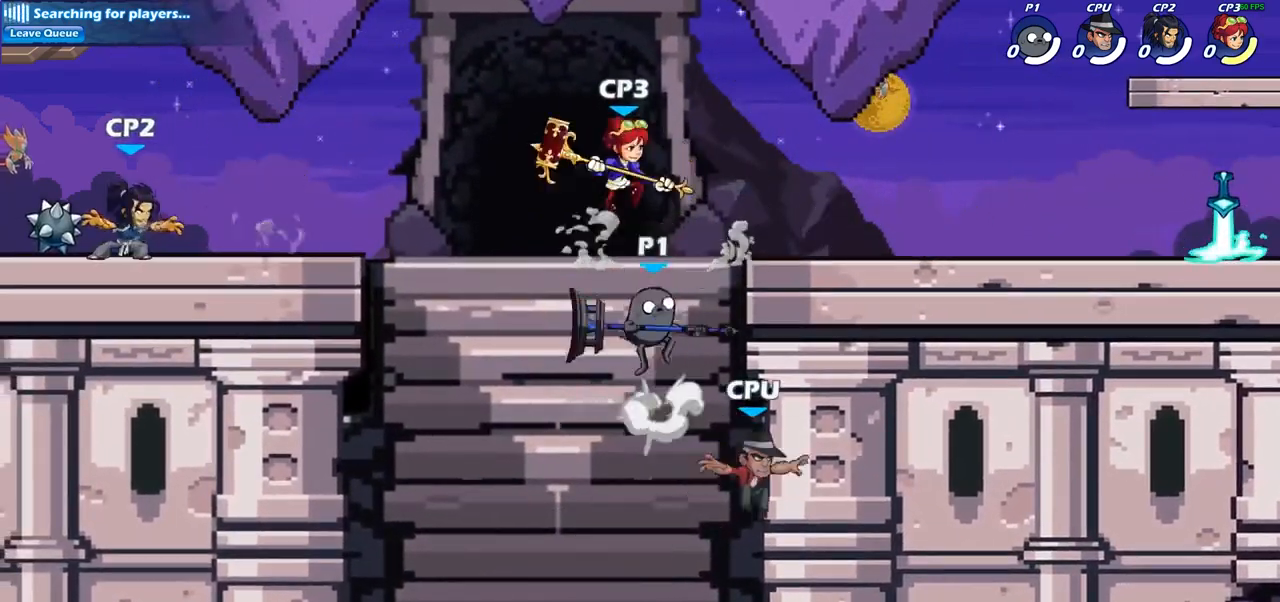
{"buttons": [], "left_stick": "center", "right_stick": "center", "events": [[17, "CROSS", "up"], [67, "right_stick", "center"], [83, "SQUARE", "up"]]}
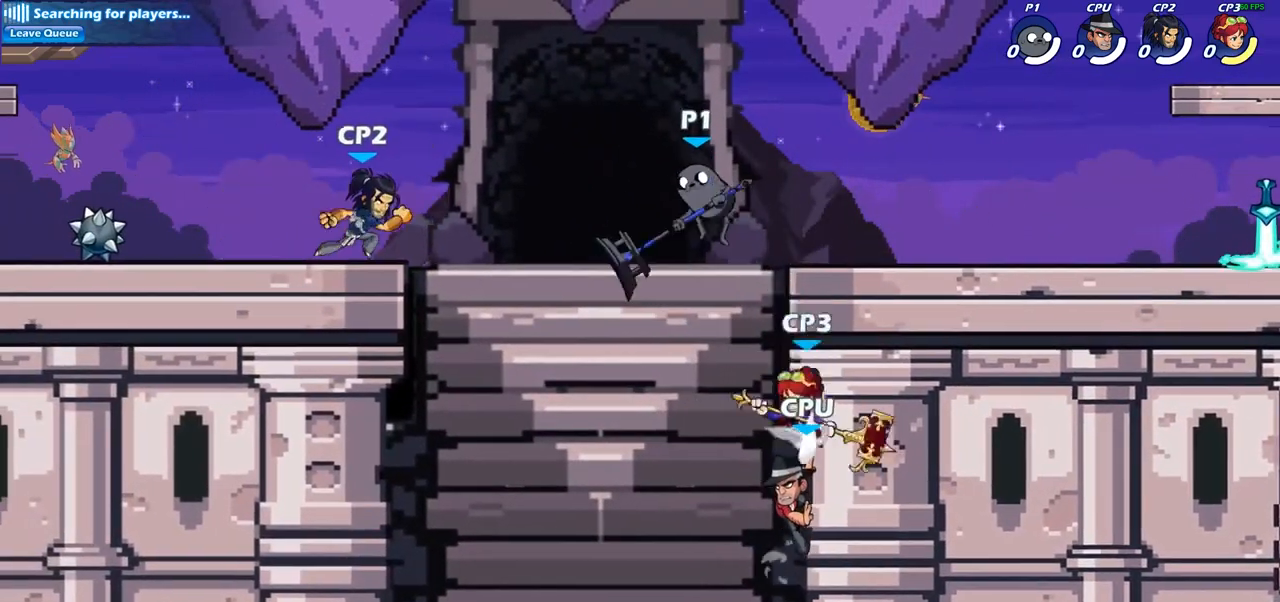
{"buttons": [], "left_stick": "center", "right_stick": "center", "events": [[100, "left_stick", "right"], [183, "left_stick", "center"], [283, "CIRCLE", "down"], [400, "CIRCLE", "up"]]}